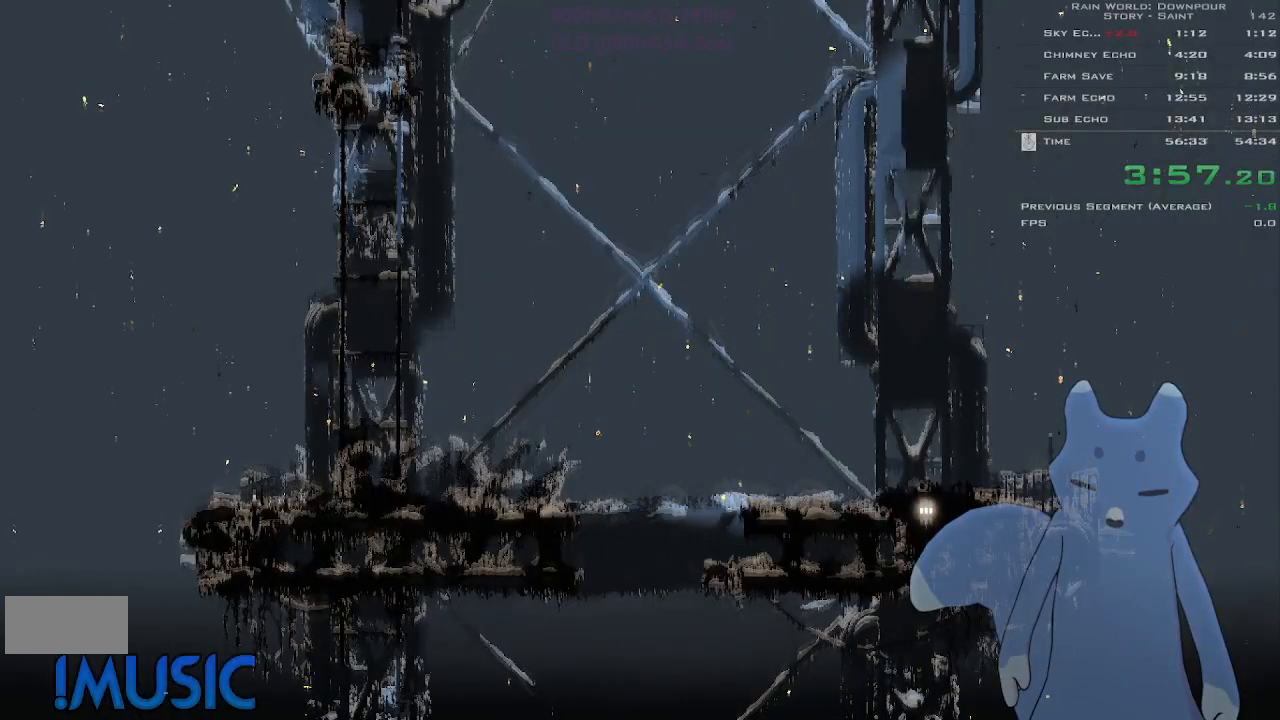
Gameplay with keyboard and mouse; each line is a JSON object with the keys held at the frame after it. "events" lists presses ("down") and releases ("up") of "down", "g", "j", "left", "right", "t", "up" and "y" between this image and that frame as [ms after this image, input, new state], when the widget could be followed in between. No other keys are recorded. Mouse buttons are not recorded. Not read: mouse_move.
{"keys": ["down"], "events": []}
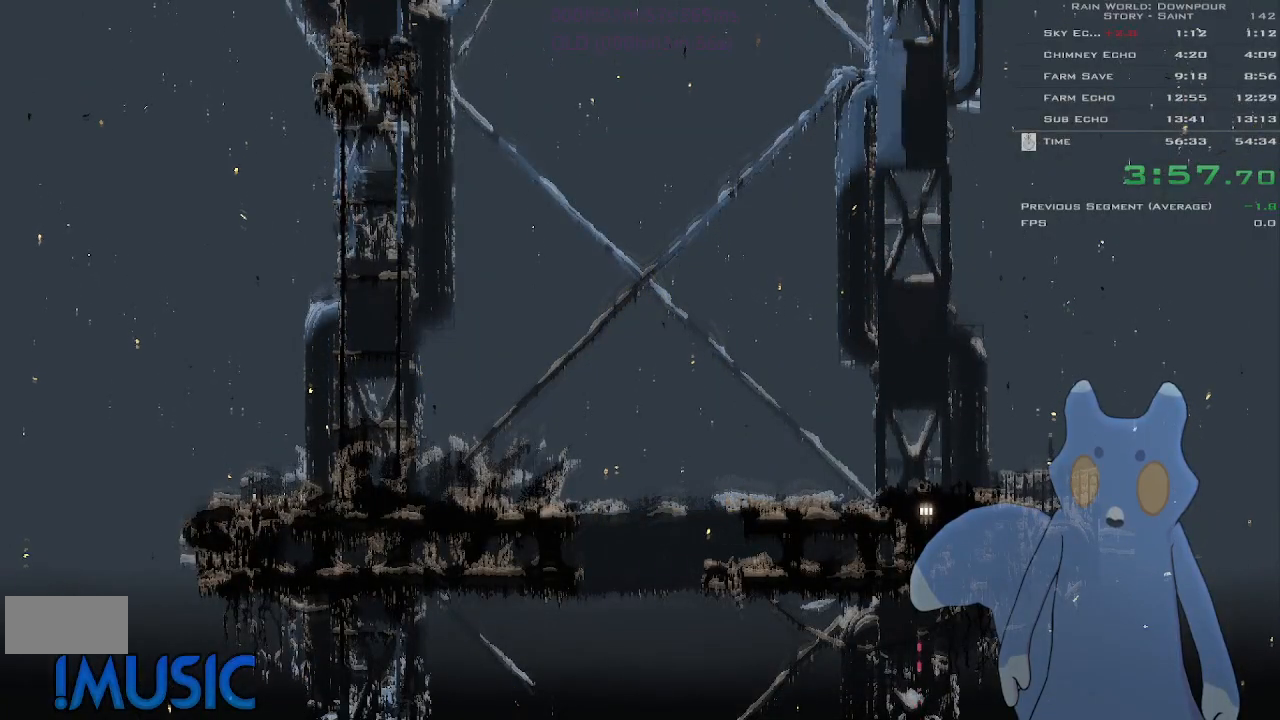
{"keys": ["down"], "events": []}
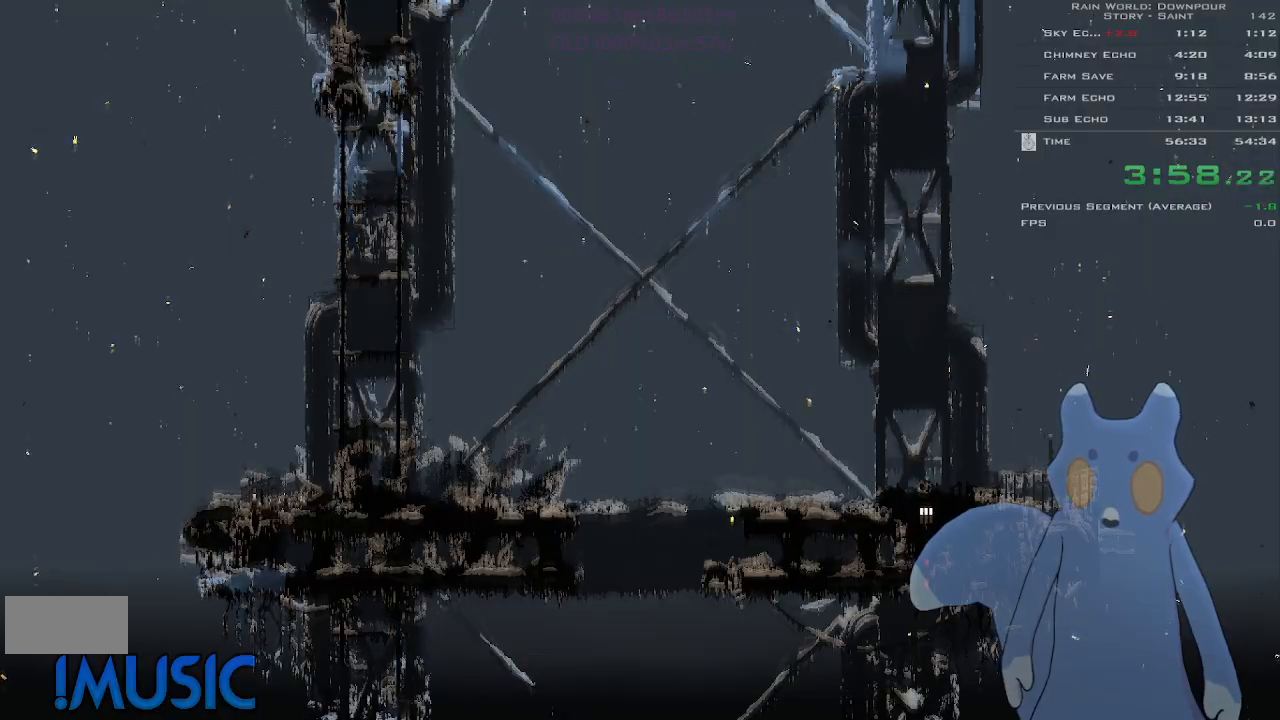
{"keys": ["left"], "events": [[150, "down", "up"], [150, "j", "down"], [150, "up", "down"], [350, "j", "up"], [350, "left", "down"], [416, "up", "up"]]}
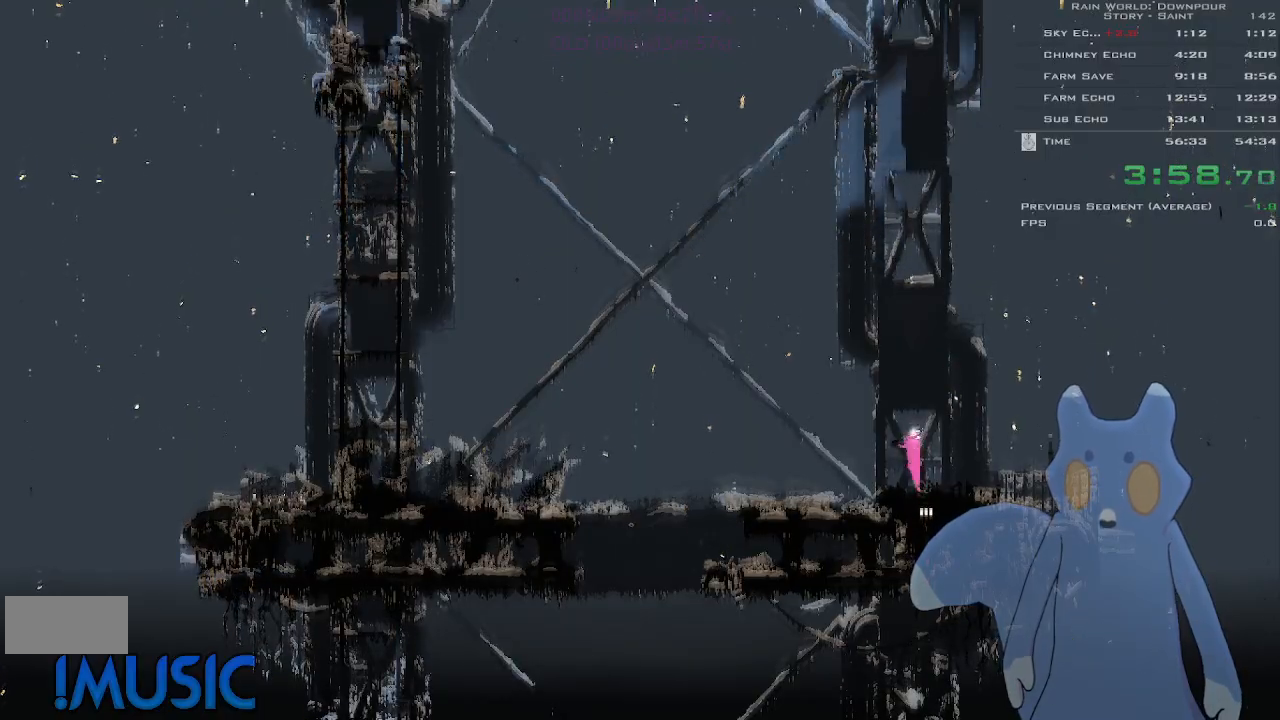
{"keys": ["left", "y"], "events": [[466, "y", "down"]]}
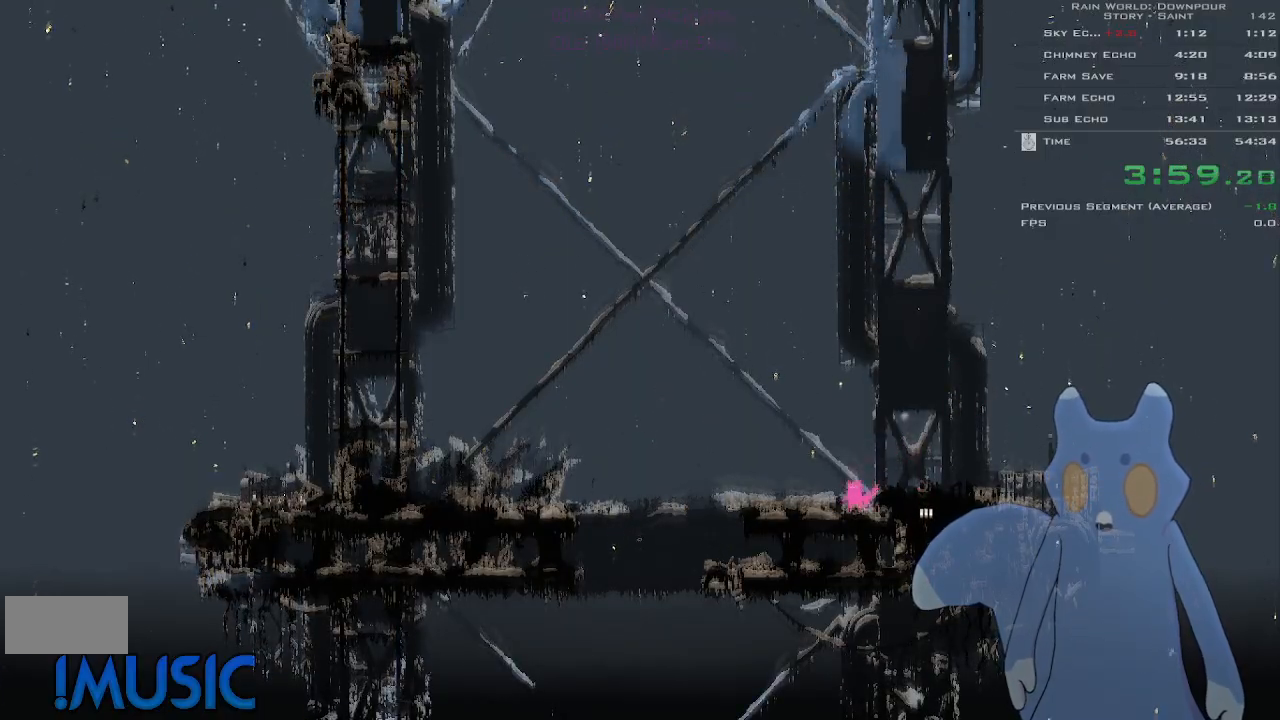
{"keys": ["left", "y"], "events": []}
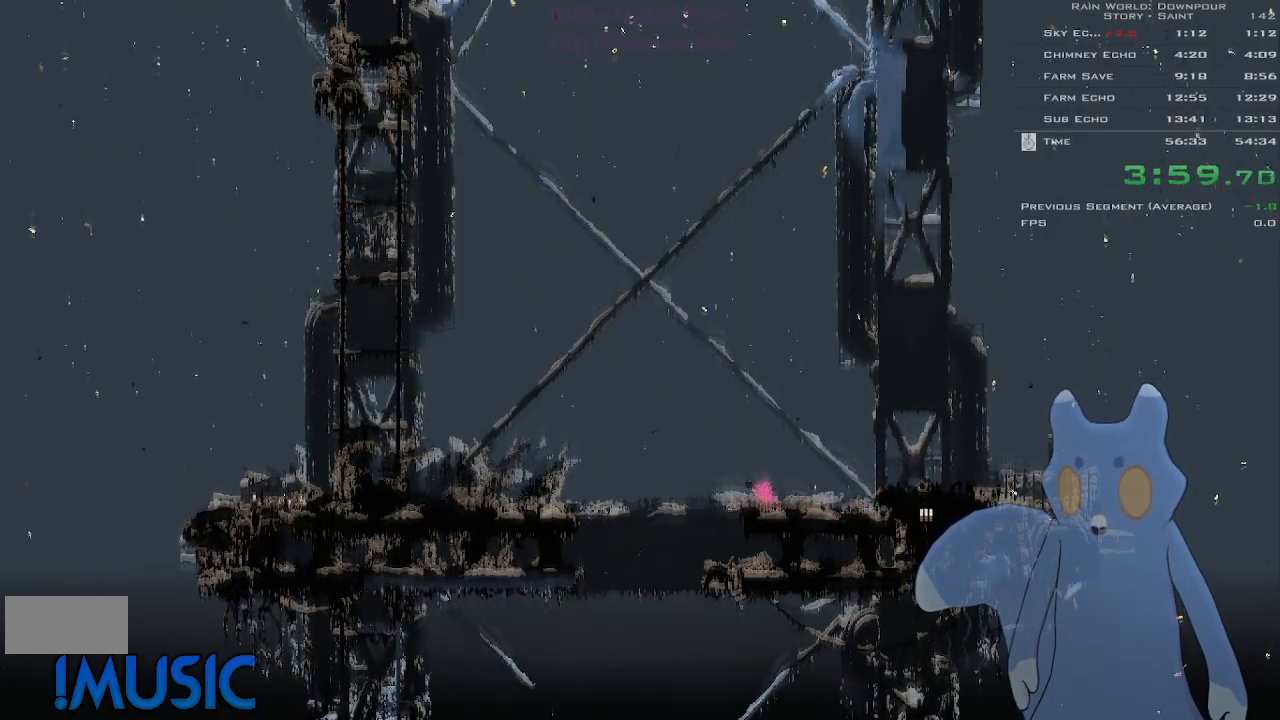
{"keys": ["left", "t"], "events": [[100, "j", "down"], [133, "y", "up"], [316, "t", "down"], [333, "j", "up"], [416, "t", "up"], [483, "t", "down"]]}
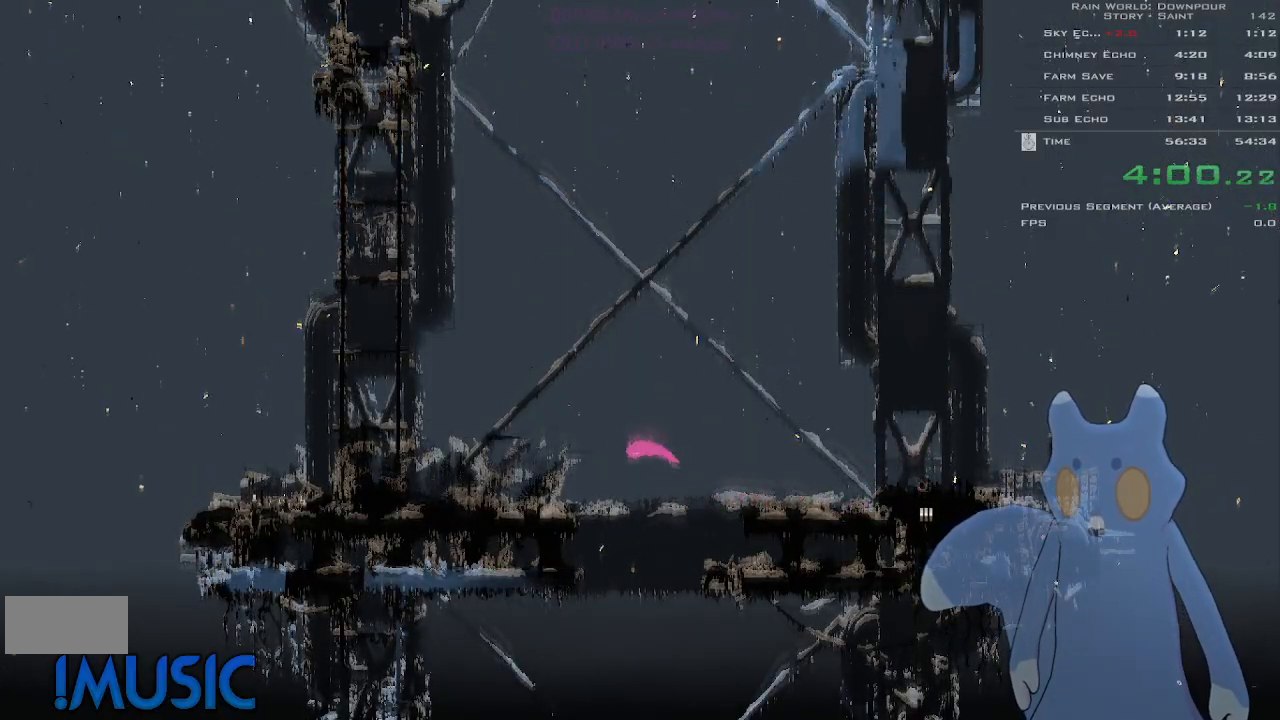
{"keys": ["left", "up"], "events": [[83, "t", "up"], [416, "up", "down"]]}
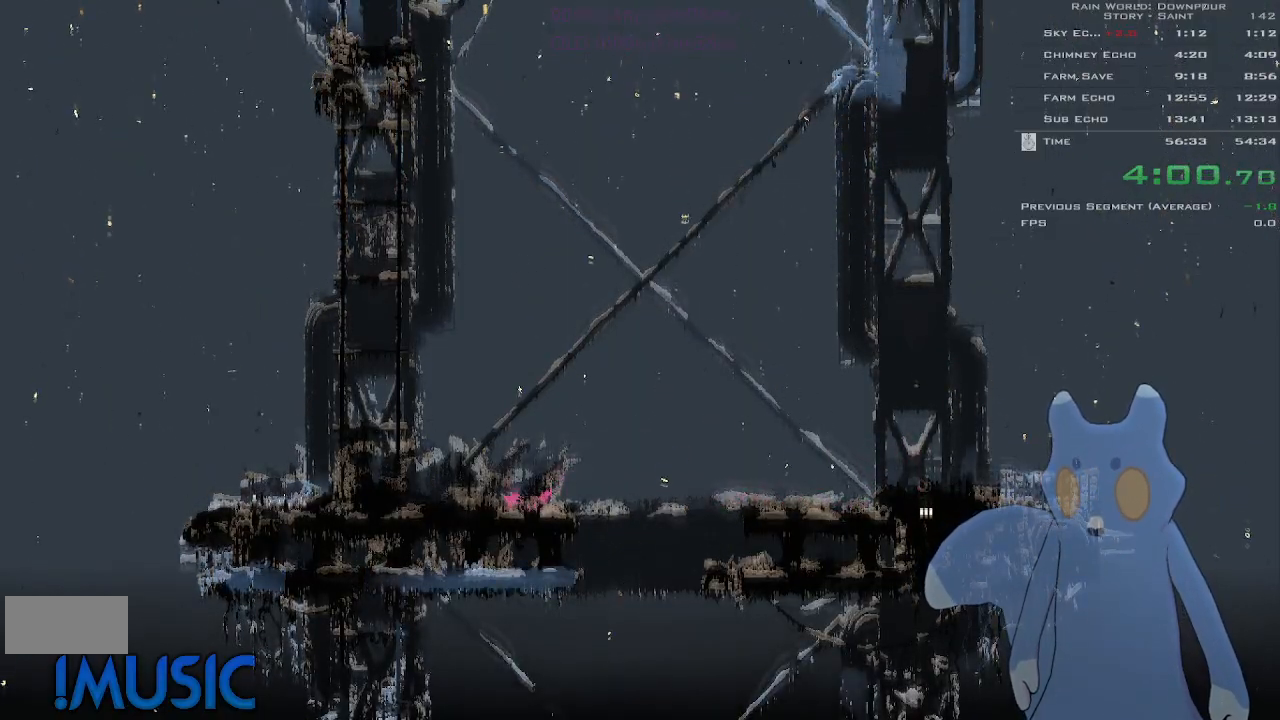
{"keys": ["j", "left"], "events": [[16, "up", "up"], [50, "j", "down"], [116, "up", "down"], [183, "j", "up"], [216, "up", "up"], [333, "j", "down"], [416, "j", "up"], [500, "j", "down"]]}
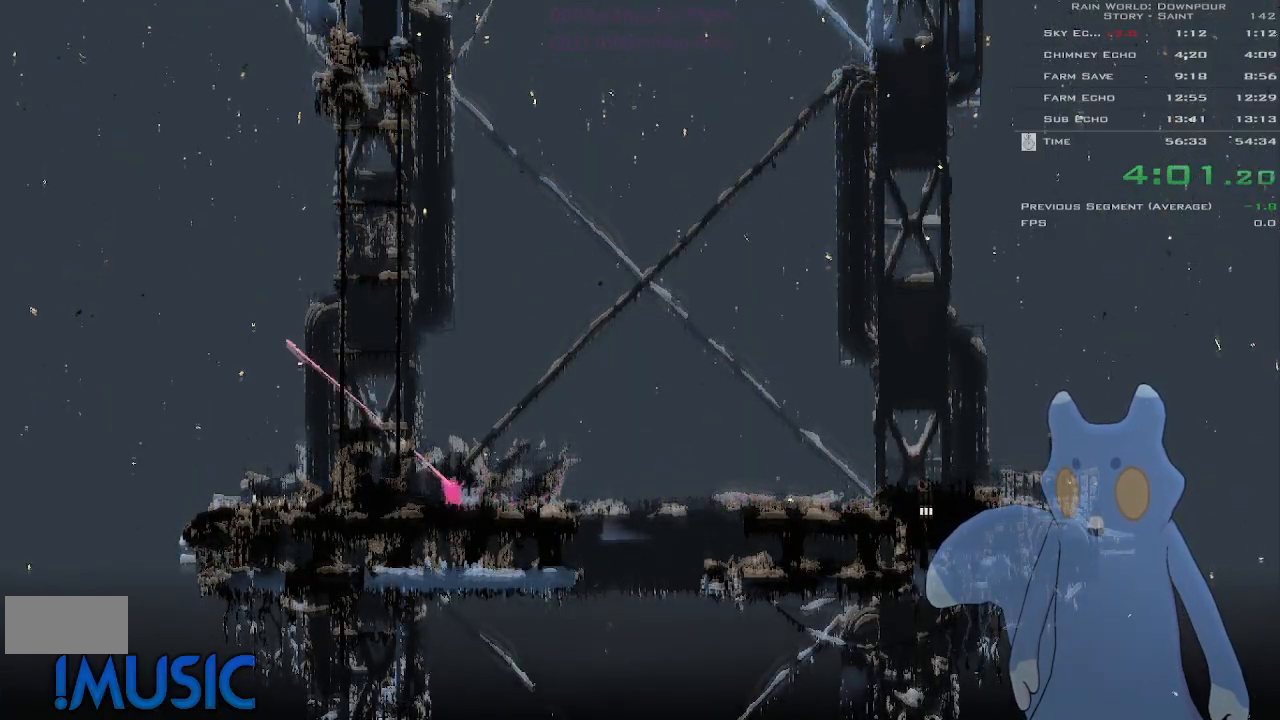
{"keys": ["up"], "events": [[100, "j", "up"], [166, "j", "down"], [316, "j", "up"], [333, "up", "down"], [400, "left", "up"]]}
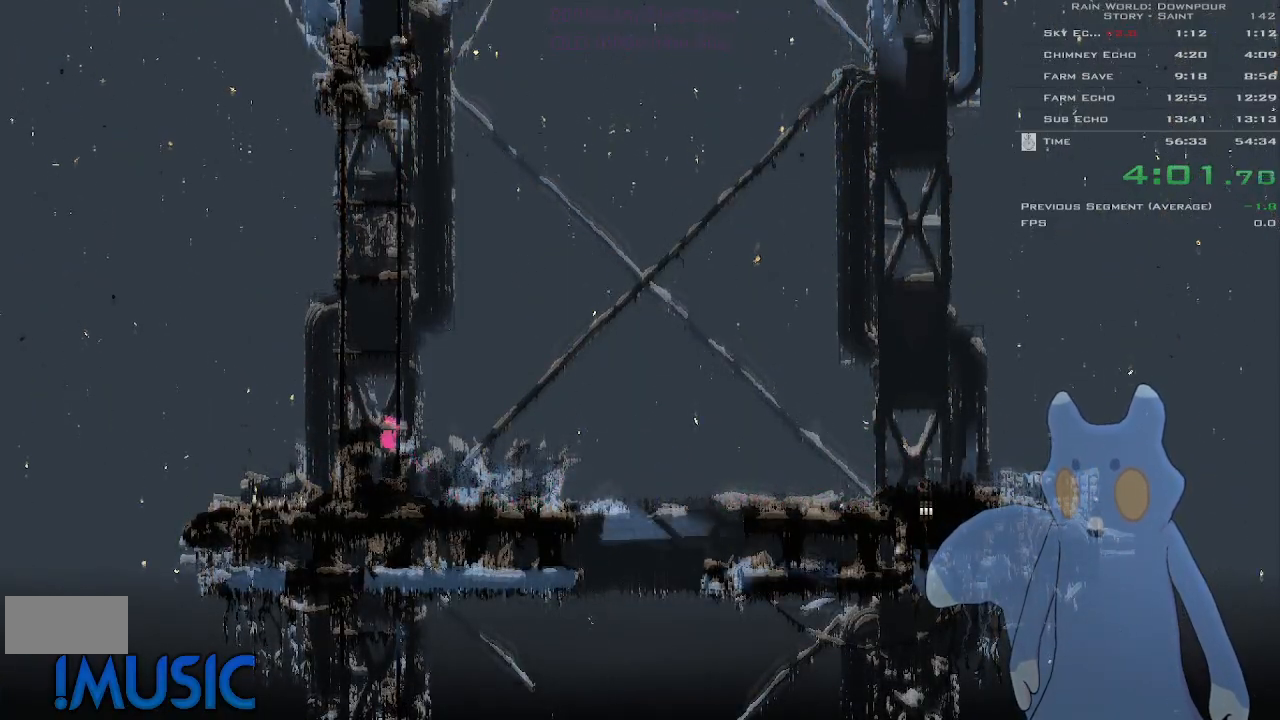
{"keys": ["j", "right", "up"], "events": [[316, "j", "down"], [416, "j", "up"], [483, "j", "down"], [483, "right", "down"]]}
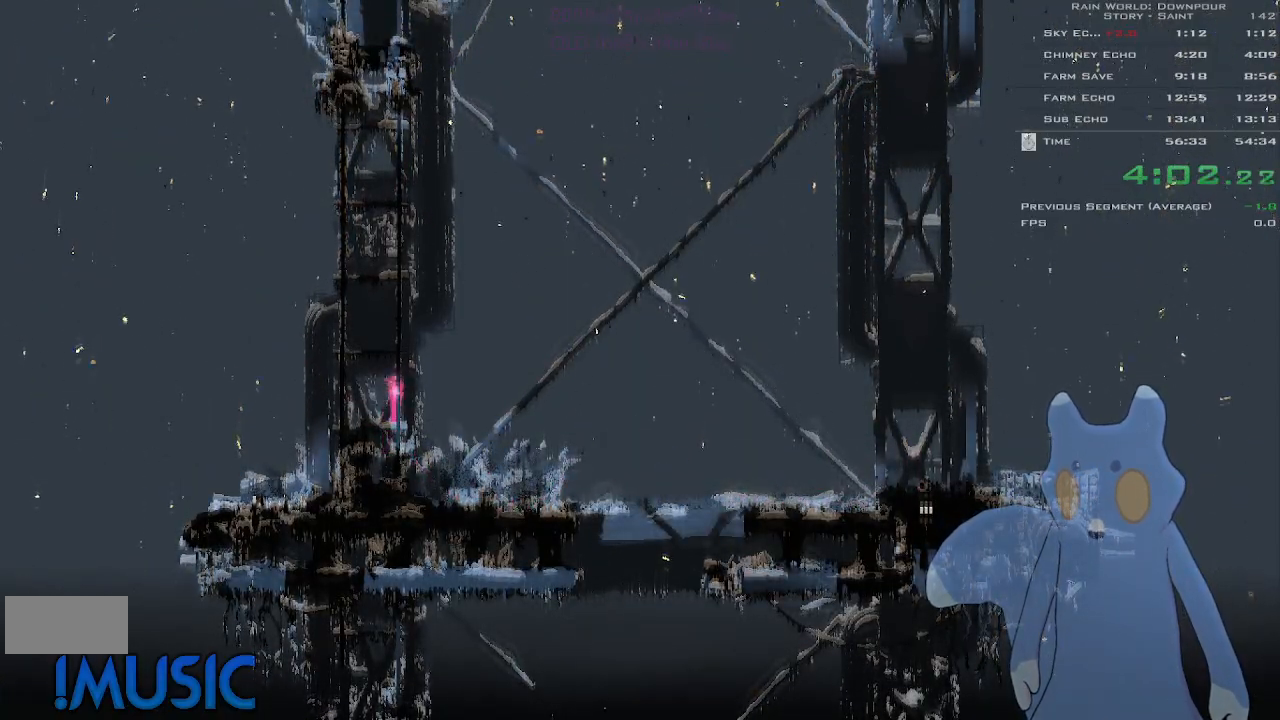
{"keys": ["up"], "events": [[83, "right", "up"], [100, "j", "up"]]}
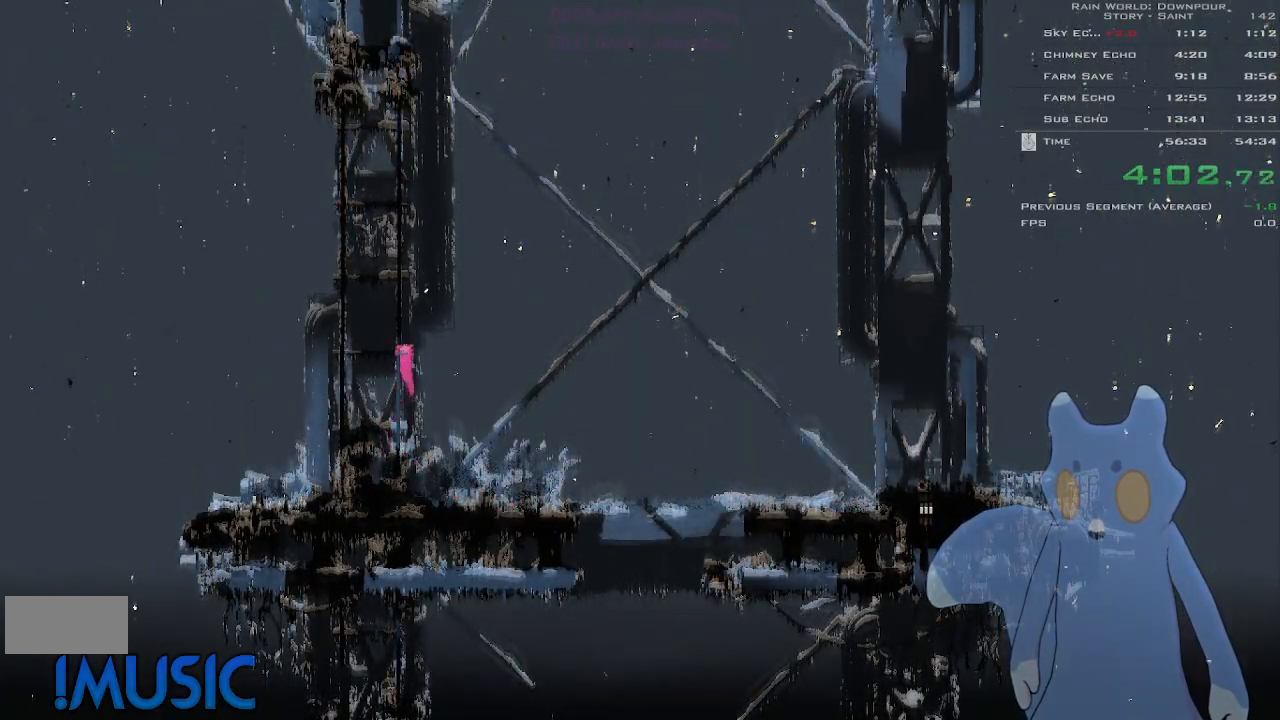
{"keys": ["right"], "events": [[316, "j", "down"], [416, "right", "down"], [416, "up", "up"], [433, "j", "up"]]}
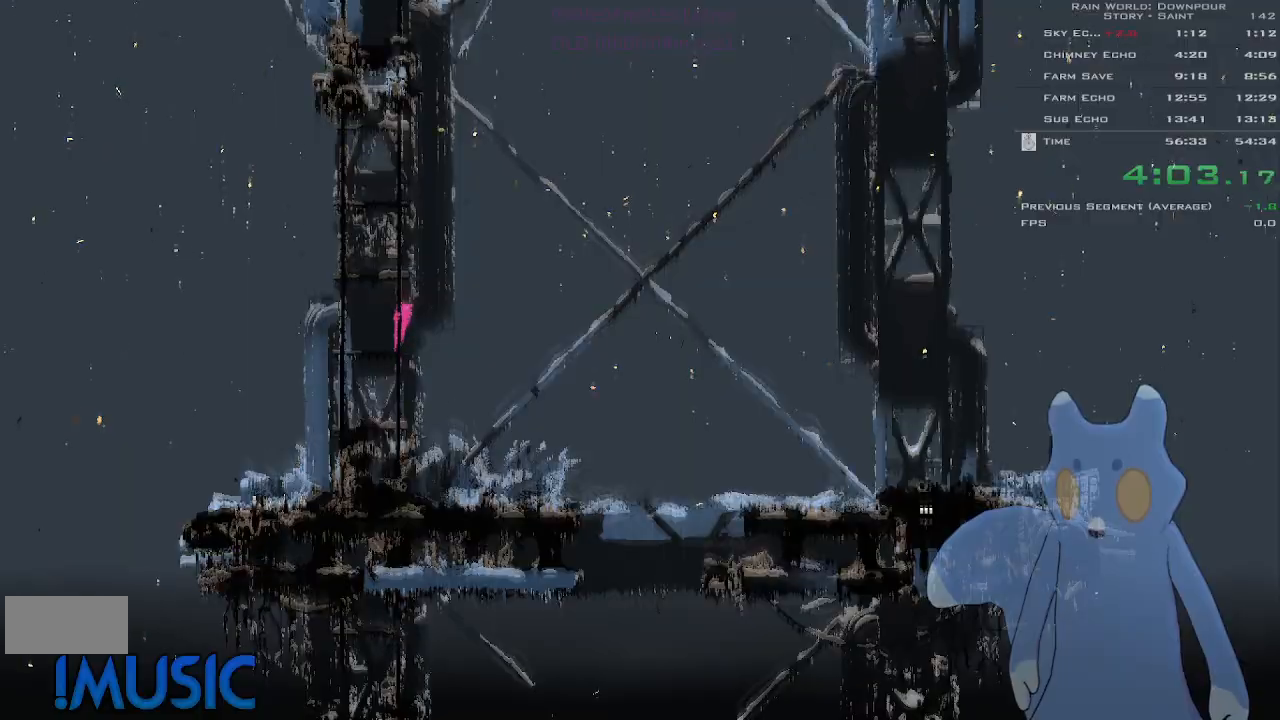
{"keys": ["left", "up"], "events": [[33, "j", "down"], [33, "up", "down"], [166, "j", "up"], [233, "j", "down"], [266, "right", "up"], [316, "j", "up"], [400, "j", "down"], [400, "left", "down"], [466, "j", "up"]]}
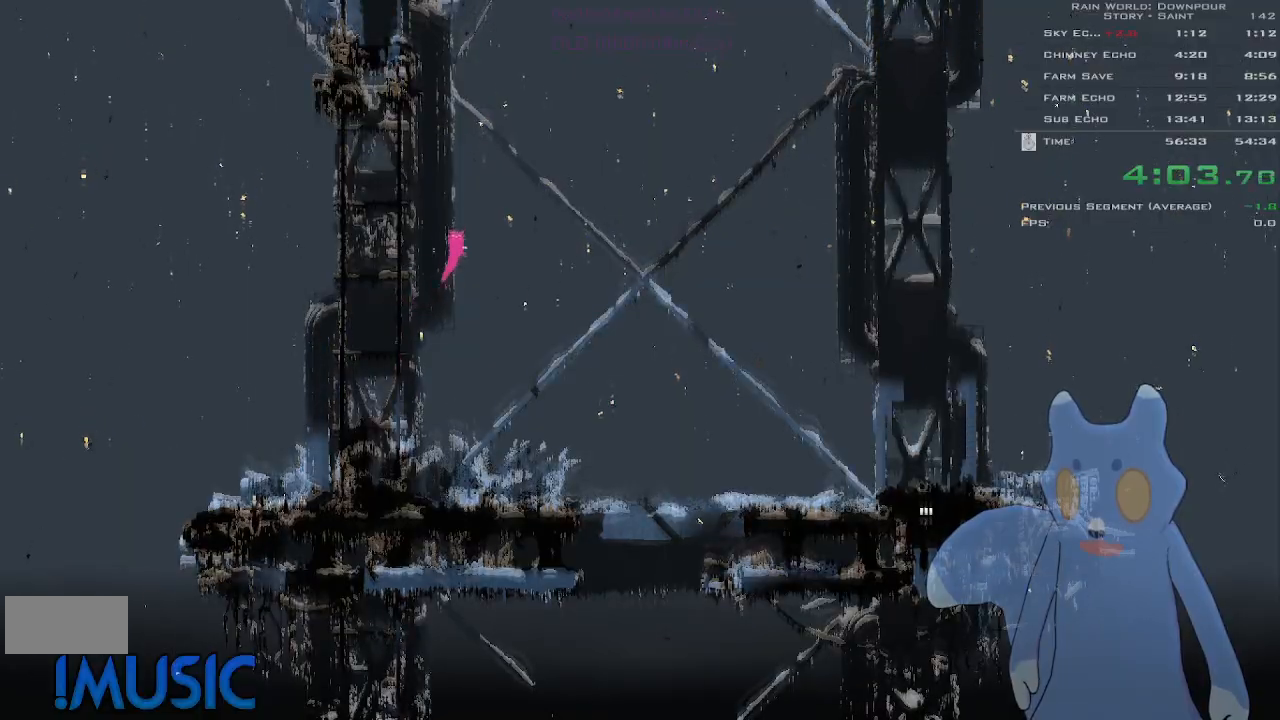
{"keys": [], "events": [[33, "j", "down"], [33, "left", "up"], [66, "up", "up"], [100, "j", "up"], [183, "j", "down"], [250, "j", "up"], [316, "j", "down"], [383, "j", "up"], [383, "left", "down"], [400, "left", "up"]]}
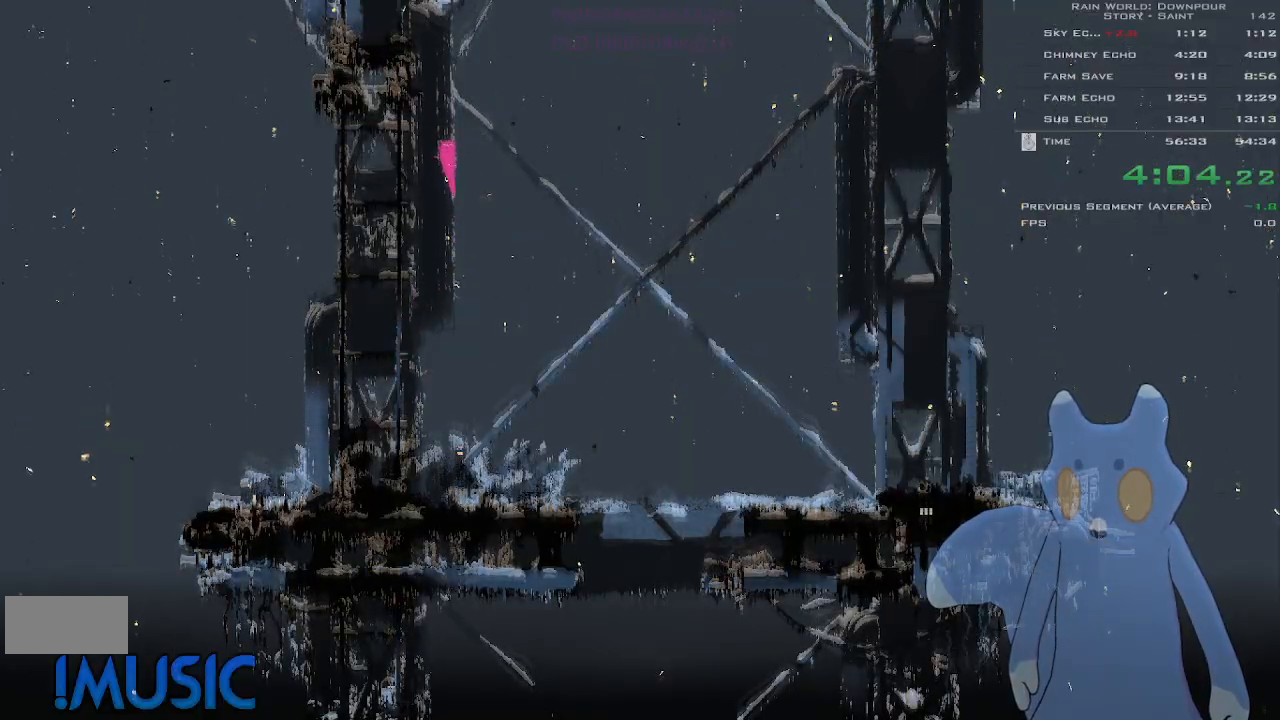
{"keys": [], "events": [[50, "j", "down"], [83, "j", "up"], [150, "j", "down"], [200, "j", "up"], [283, "j", "down"], [316, "j", "up"], [416, "j", "down"], [450, "j", "up"]]}
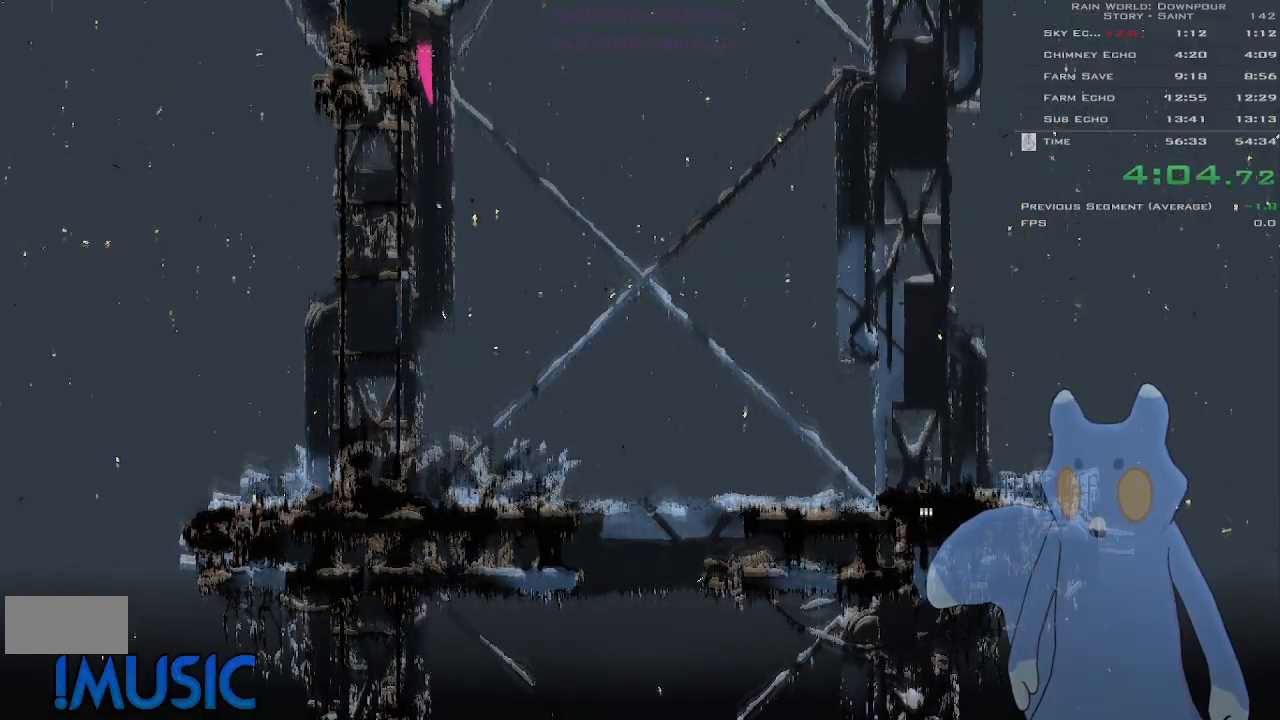
{"keys": ["up"], "events": [[50, "j", "down"], [116, "j", "up"], [183, "j", "down"], [216, "left", "down"], [216, "up", "down"], [316, "left", "up"], [350, "j", "up"]]}
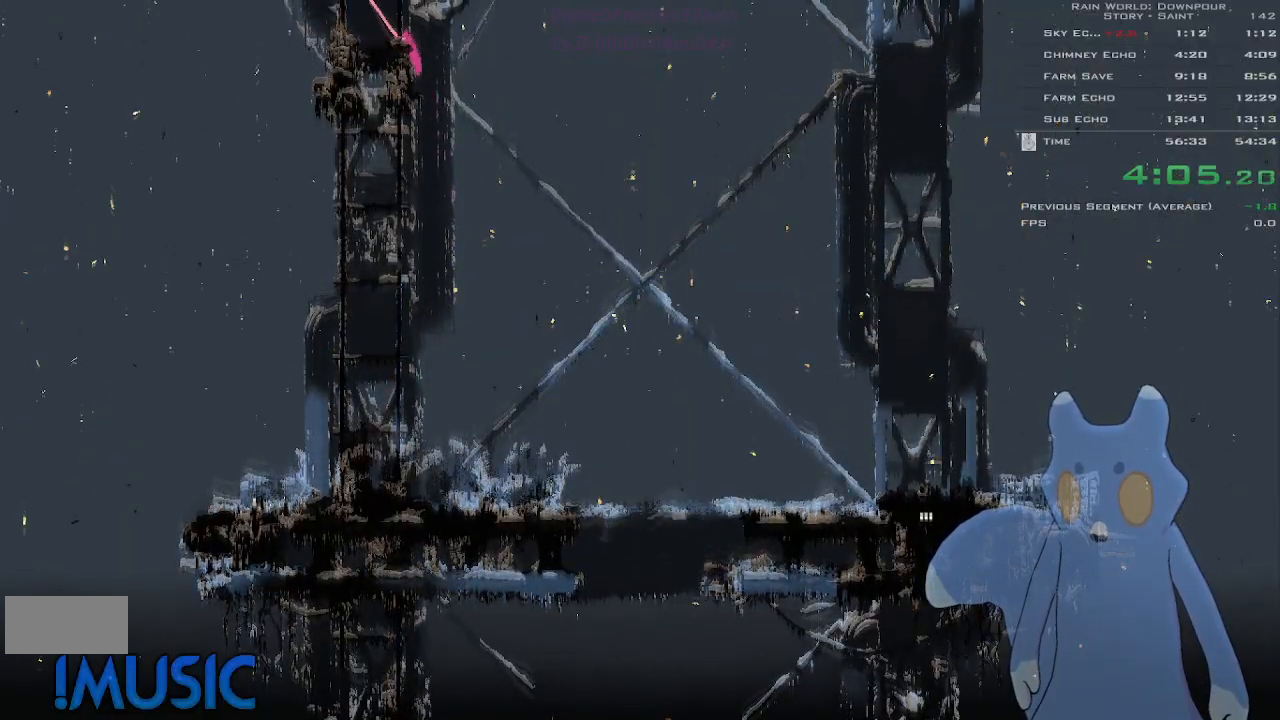
{"keys": ["up"], "events": []}
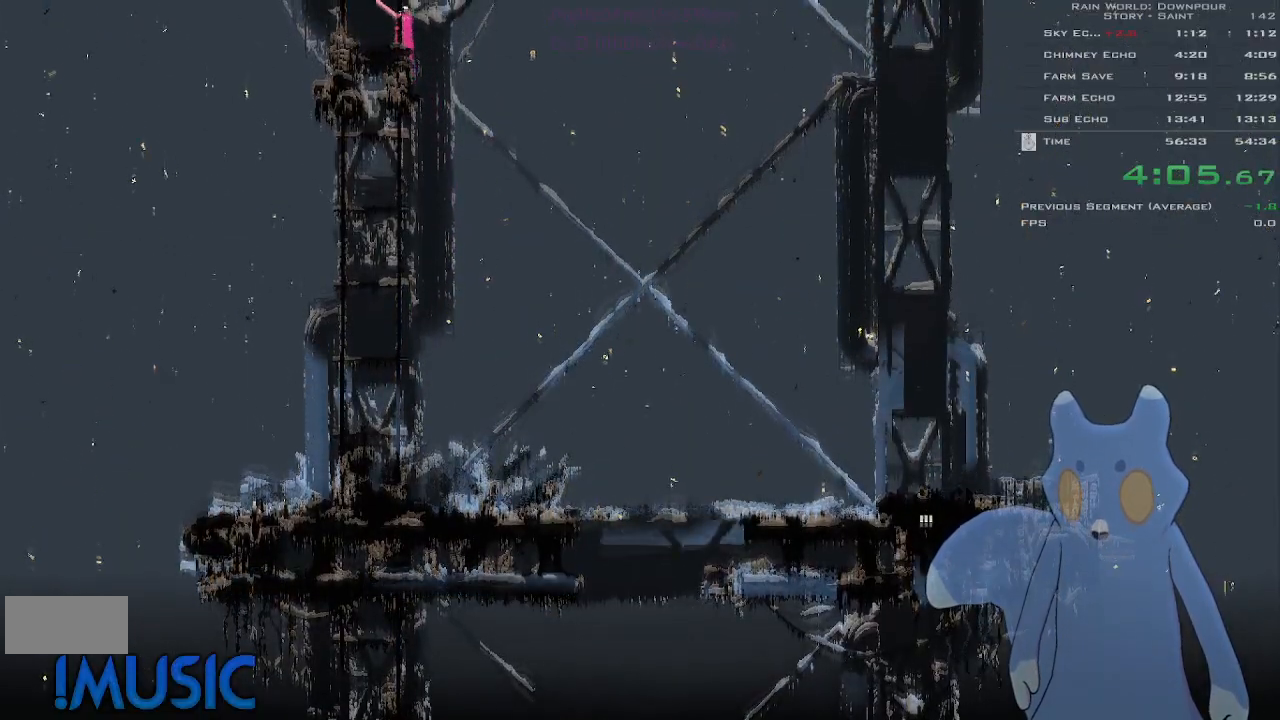
{"keys": ["right"], "events": [[350, "j", "down"], [416, "up", "up"], [450, "right", "down"], [483, "j", "up"]]}
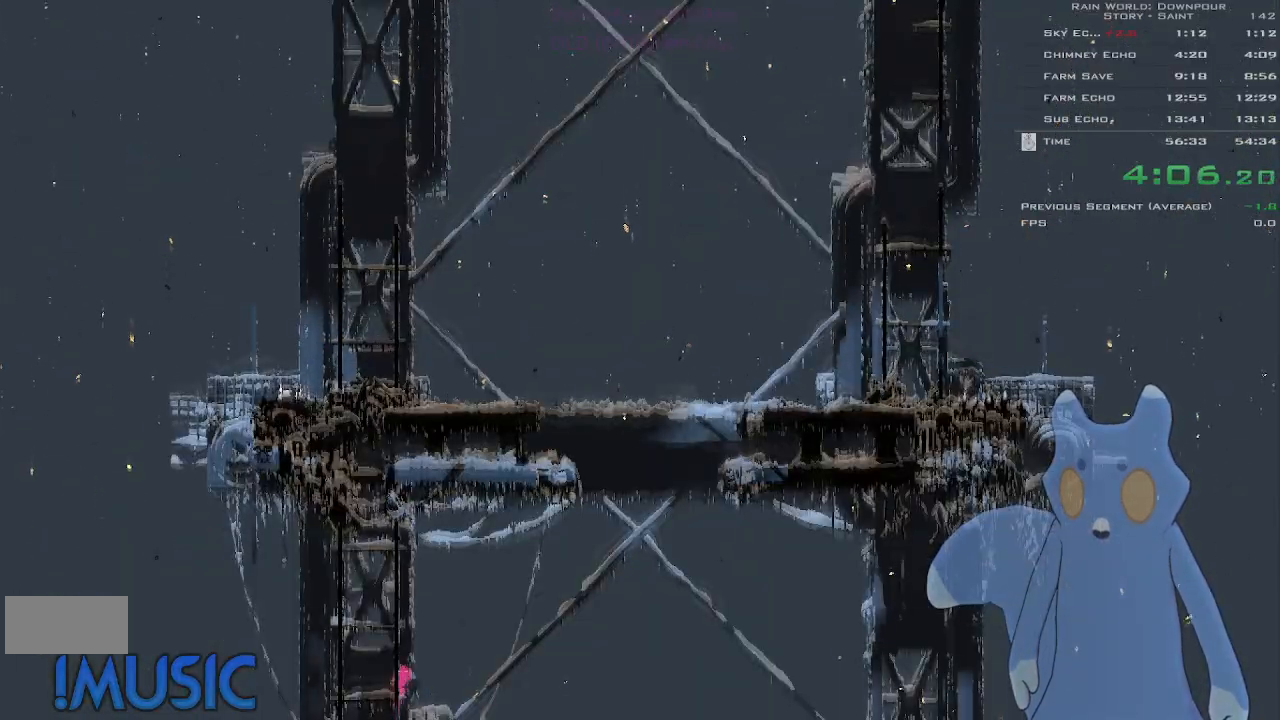
{"keys": ["right", "up"], "events": [[50, "j", "down"], [50, "up", "down"], [216, "j", "up"], [350, "j", "down"], [466, "j", "up"]]}
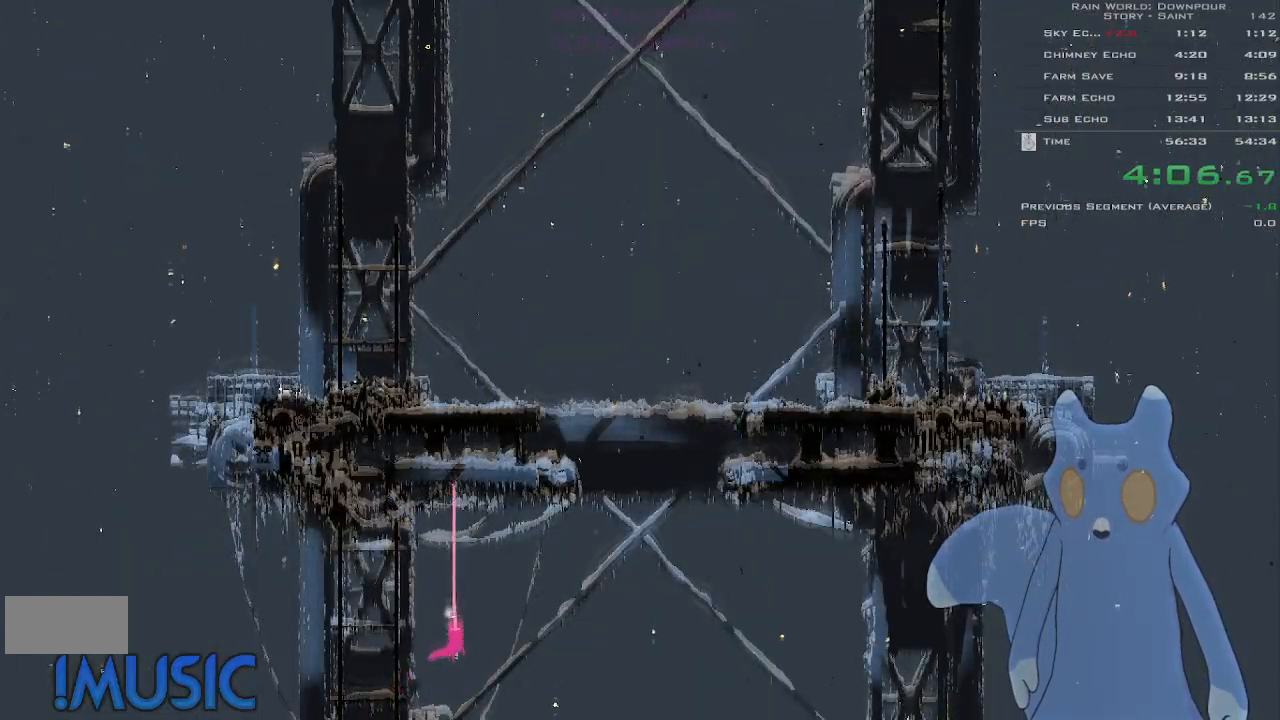
{"keys": ["right", "up"], "events": [[83, "j", "down"], [233, "j", "up"]]}
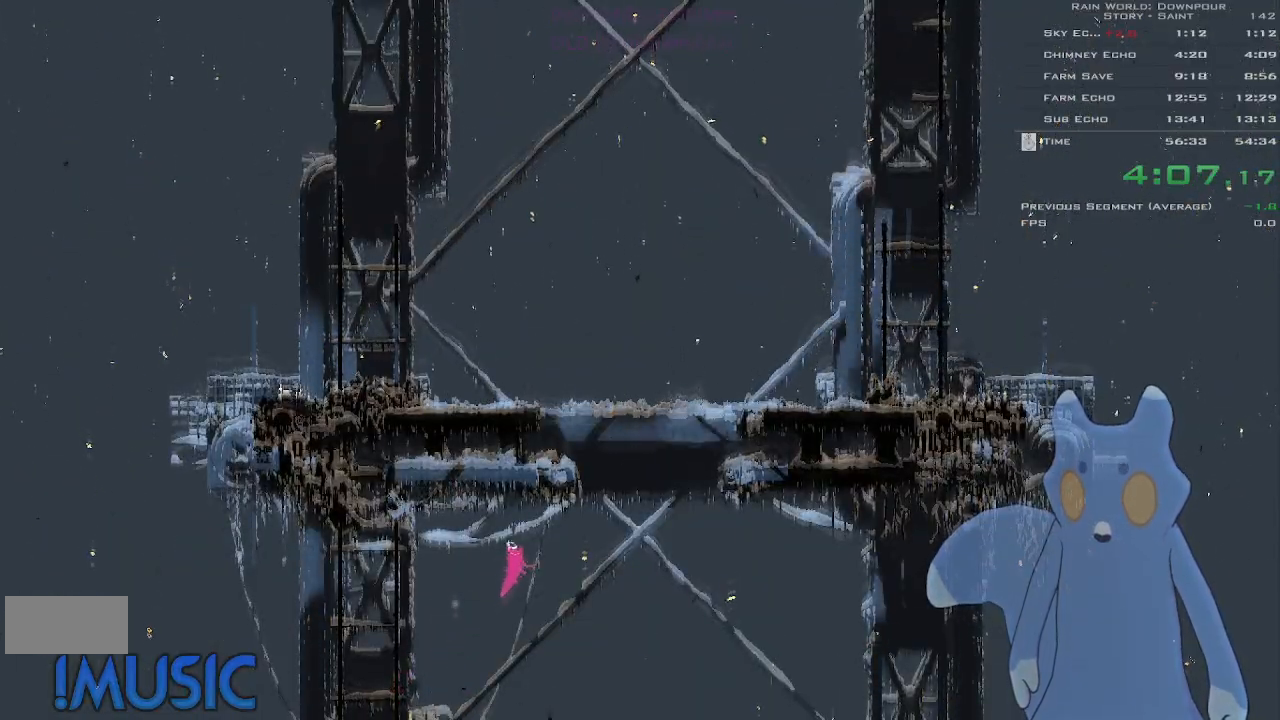
{"keys": ["j", "right"], "events": [[266, "j", "down"], [366, "j", "up"], [433, "j", "down"], [433, "up", "up"]]}
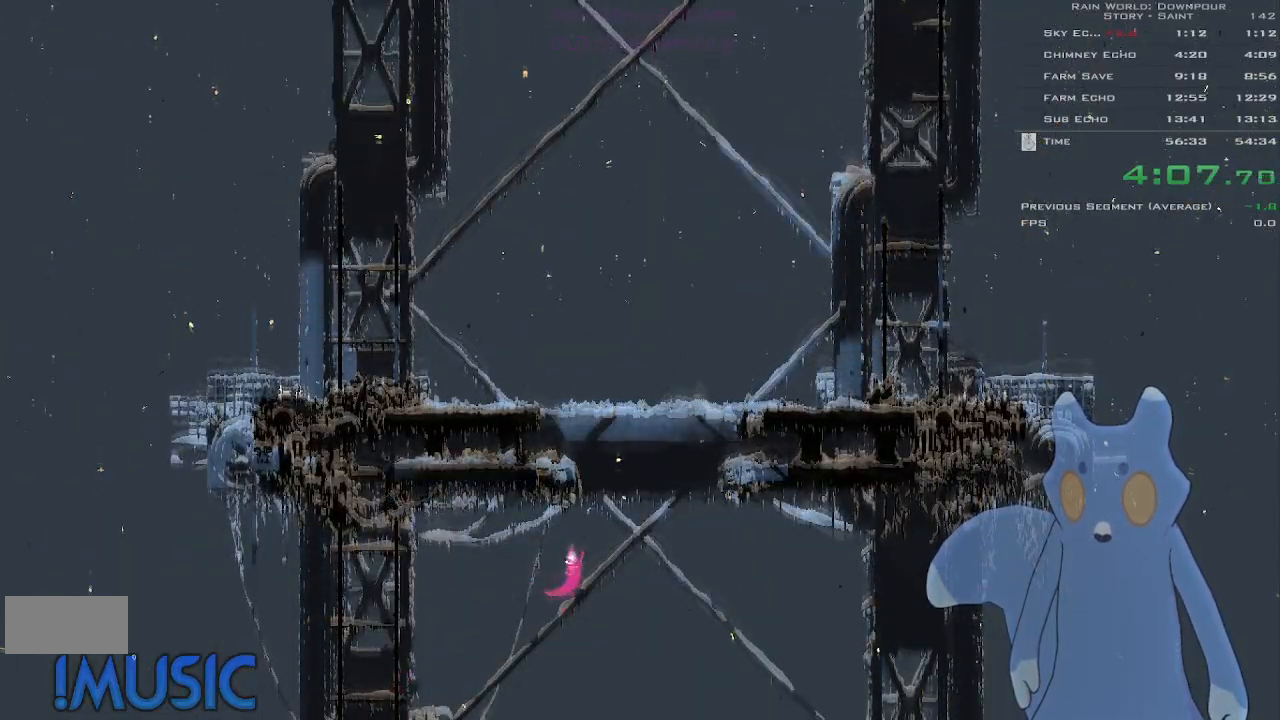
{"keys": ["right"], "events": [[33, "j", "up"], [366, "j", "down"], [450, "j", "up"]]}
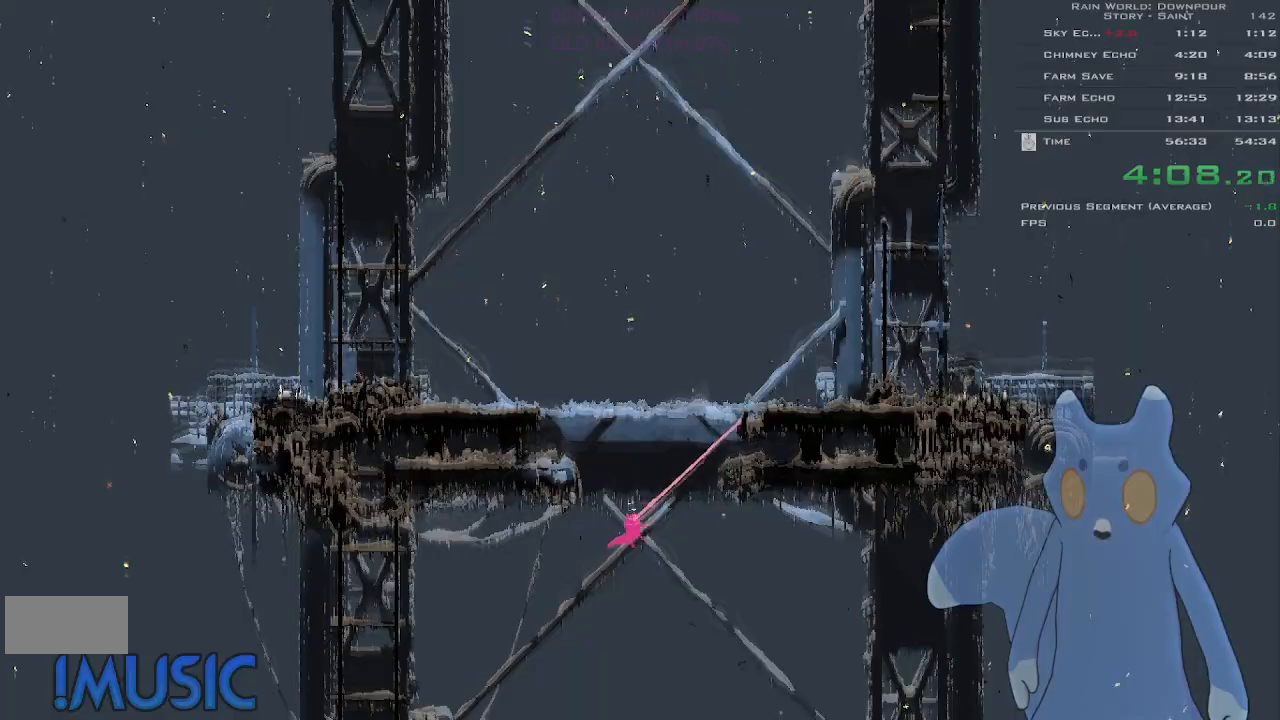
{"keys": ["right"], "events": [[33, "j", "down"], [83, "j", "up"], [150, "j", "down"], [183, "right", "up"], [200, "j", "up"], [350, "j", "down"], [366, "right", "down"], [433, "j", "up"]]}
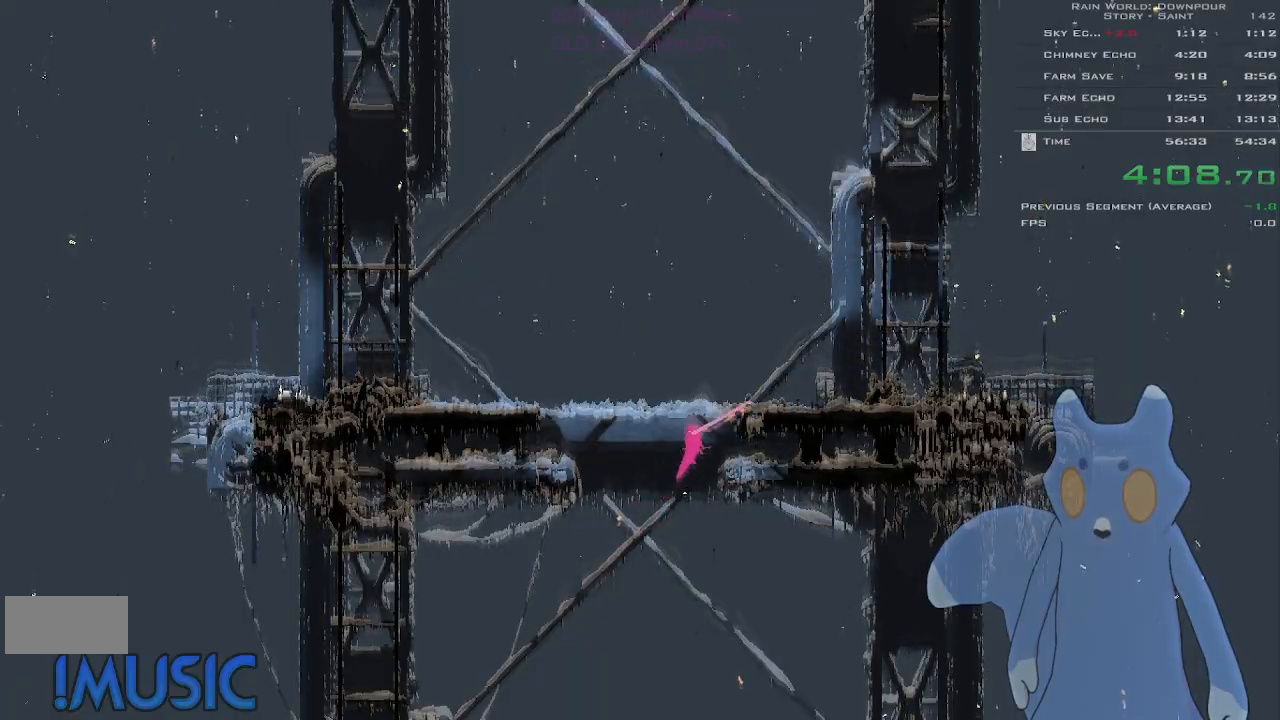
{"keys": ["j", "right"], "events": [[83, "j", "down"], [200, "j", "up"], [450, "j", "down"]]}